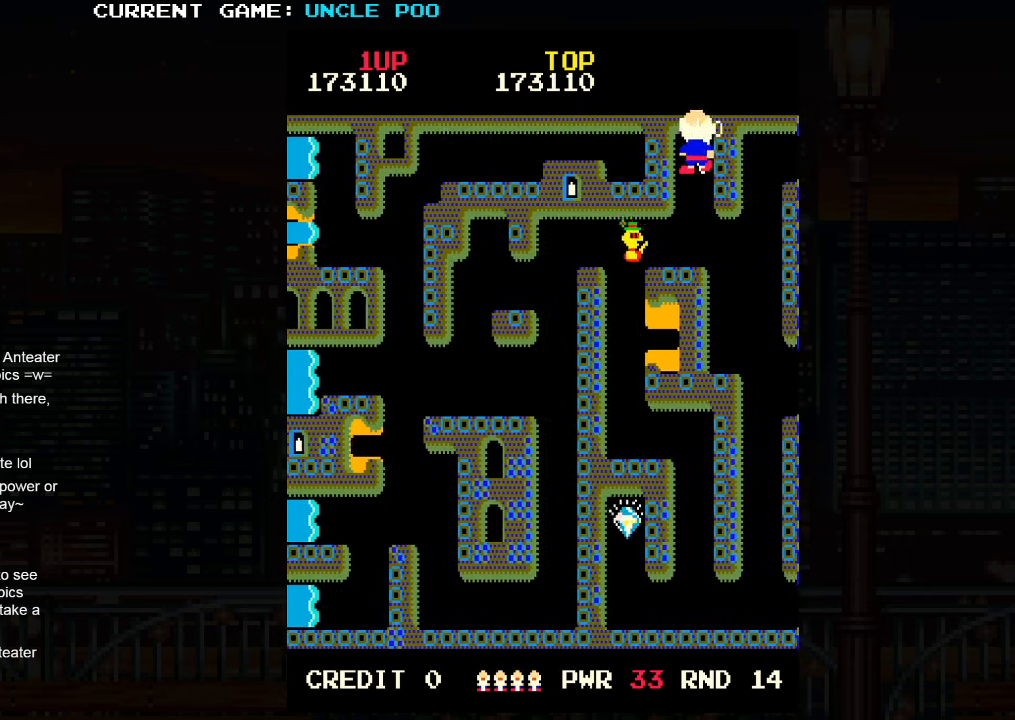
Gameplay with a controller (arcade stick); each line is a JSON object with the inputs held at the frame after it. "events" lists button and stick changes between this image and that frame as [ms after this image, input, new state], when the widget could be followed in between. Not read: L3 R3.
{"buttons": ["SQUARE"], "left_stick": "up", "events": [[183, "left_stick", "up"], [383, "left_stick", "center"], [450, "SQUARE", "down"], [500, "left_stick", "up"]]}
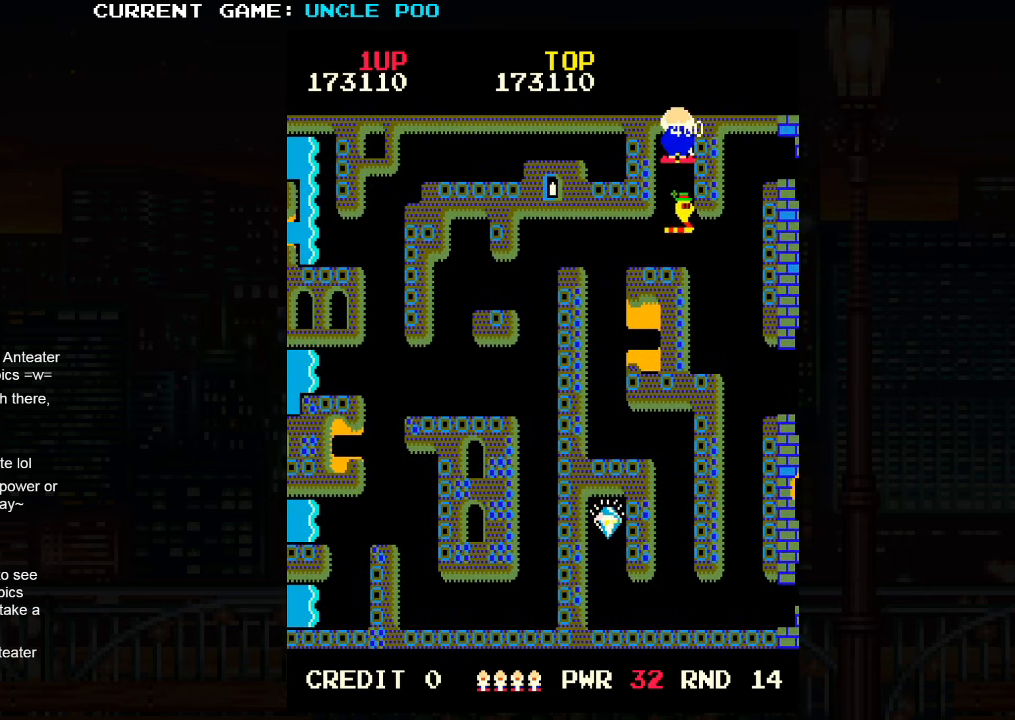
{"buttons": [], "left_stick": "down", "events": [[33, "SQUARE", "up"], [316, "left_stick", "center"], [383, "left_stick", "down"]]}
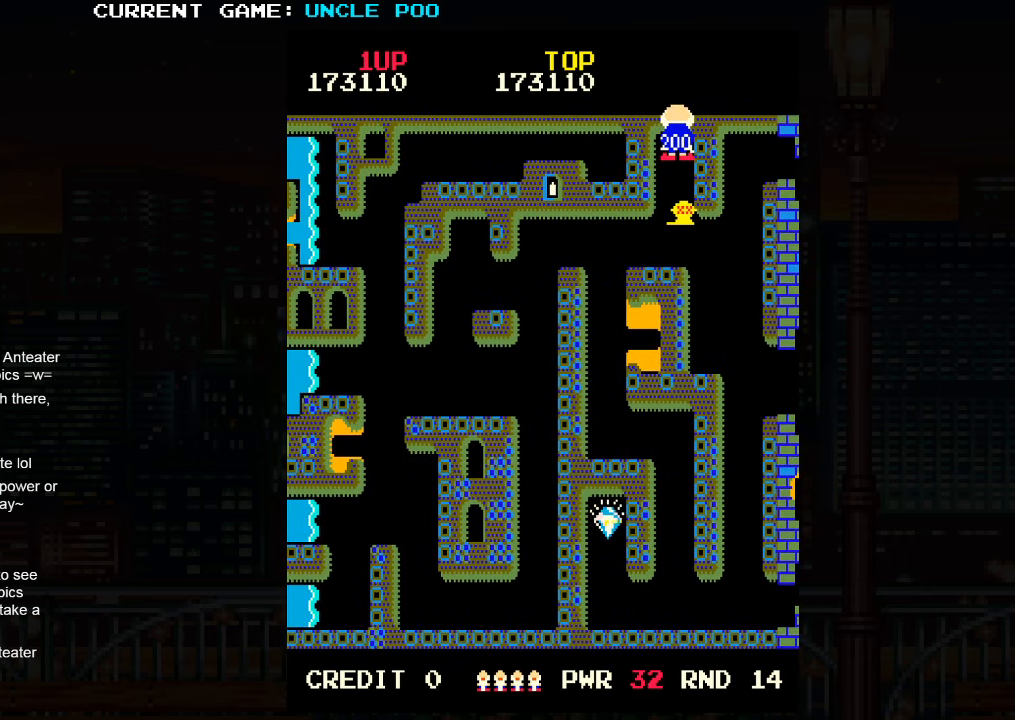
{"buttons": [], "left_stick": "down", "events": []}
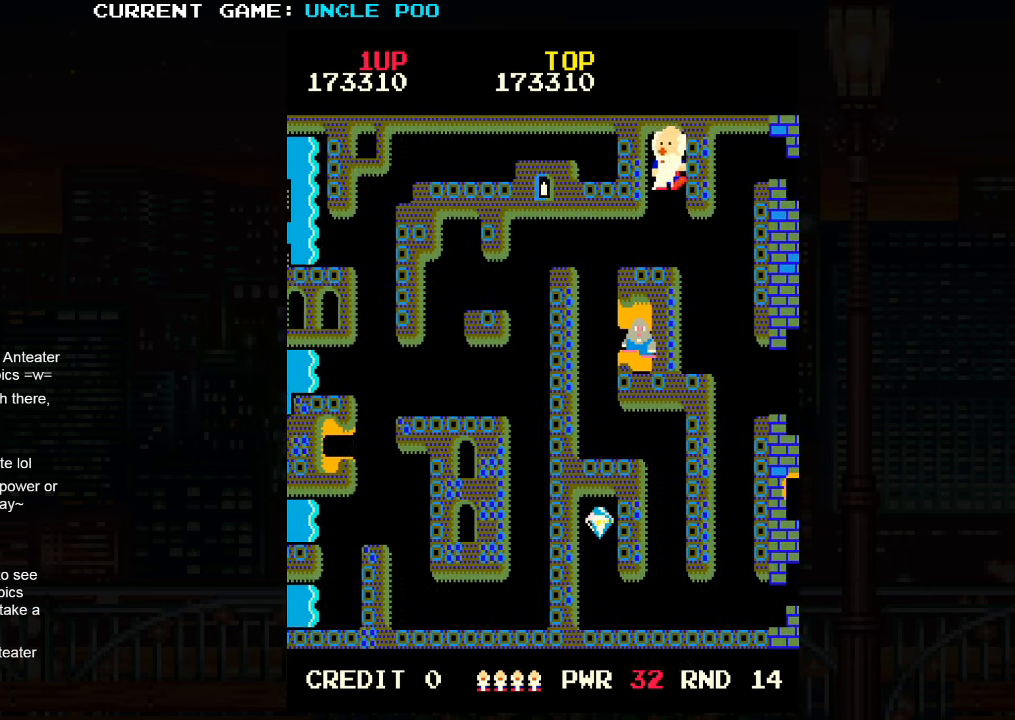
{"buttons": [], "left_stick": "down-right", "events": [[233, "left_stick", "down-right"]]}
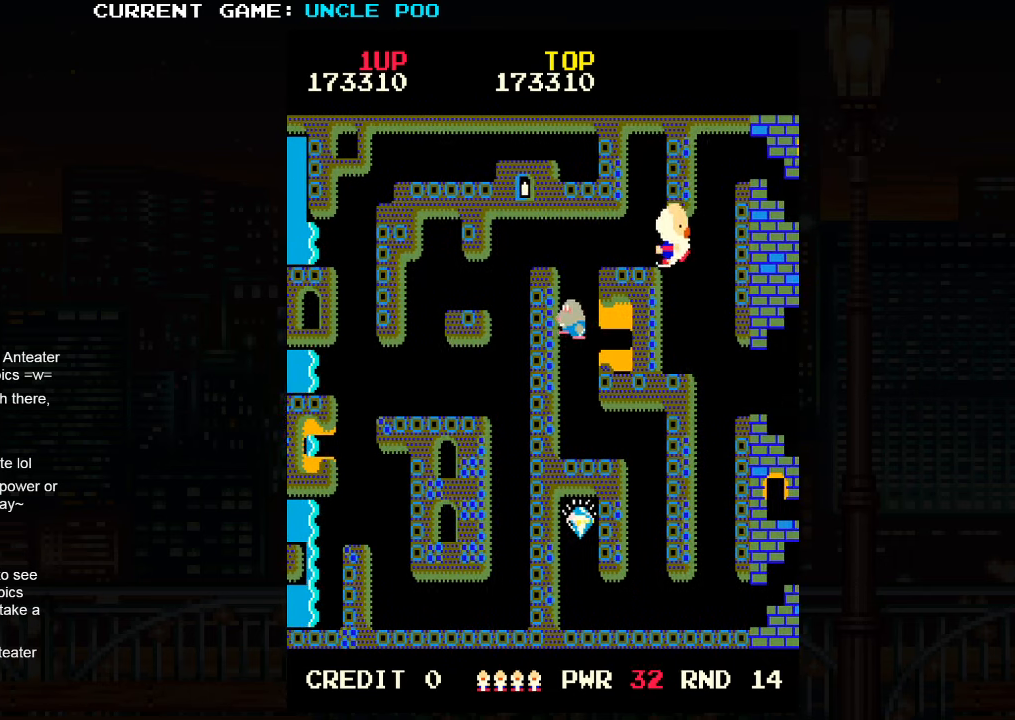
{"buttons": [], "left_stick": "down", "events": [[300, "left_stick", "down"]]}
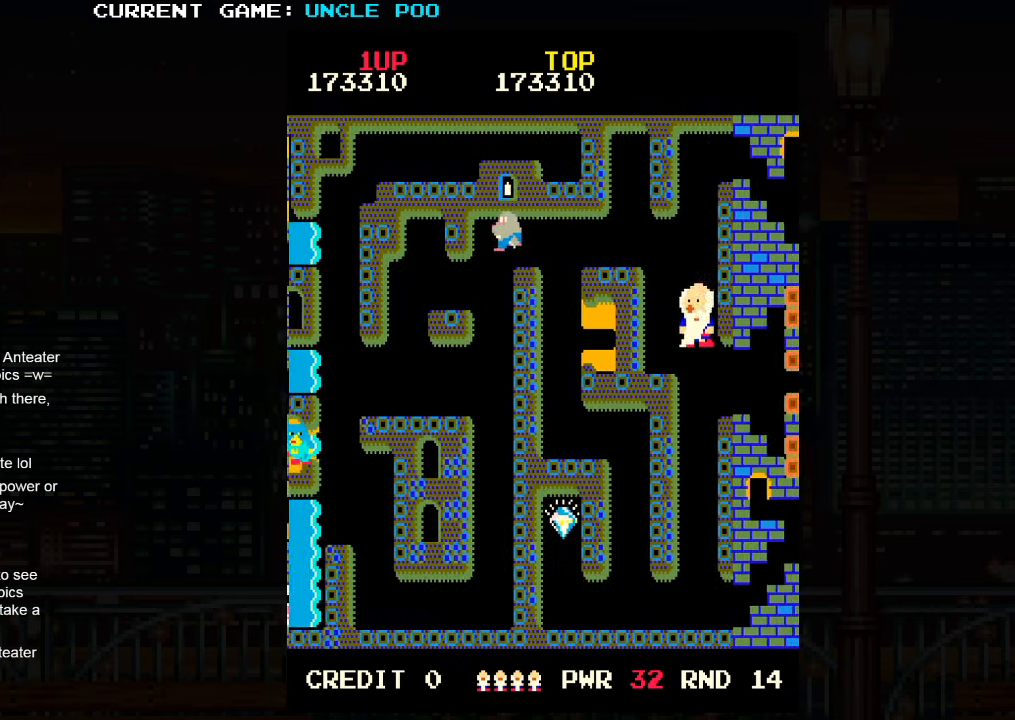
{"buttons": [], "left_stick": "down", "events": []}
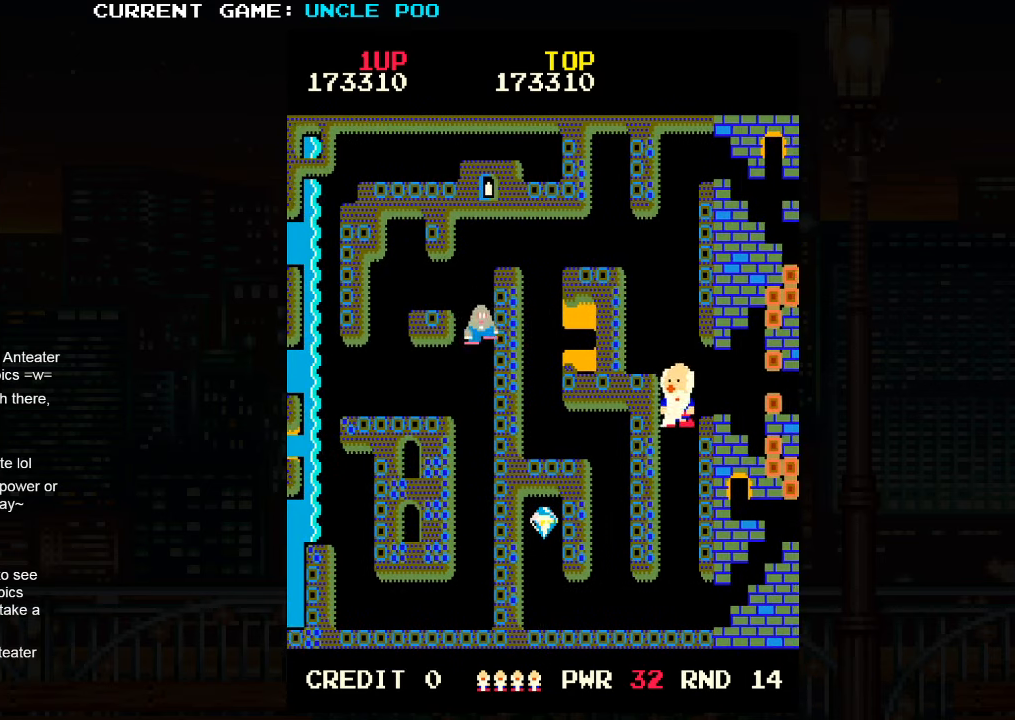
{"buttons": [], "left_stick": "down", "events": []}
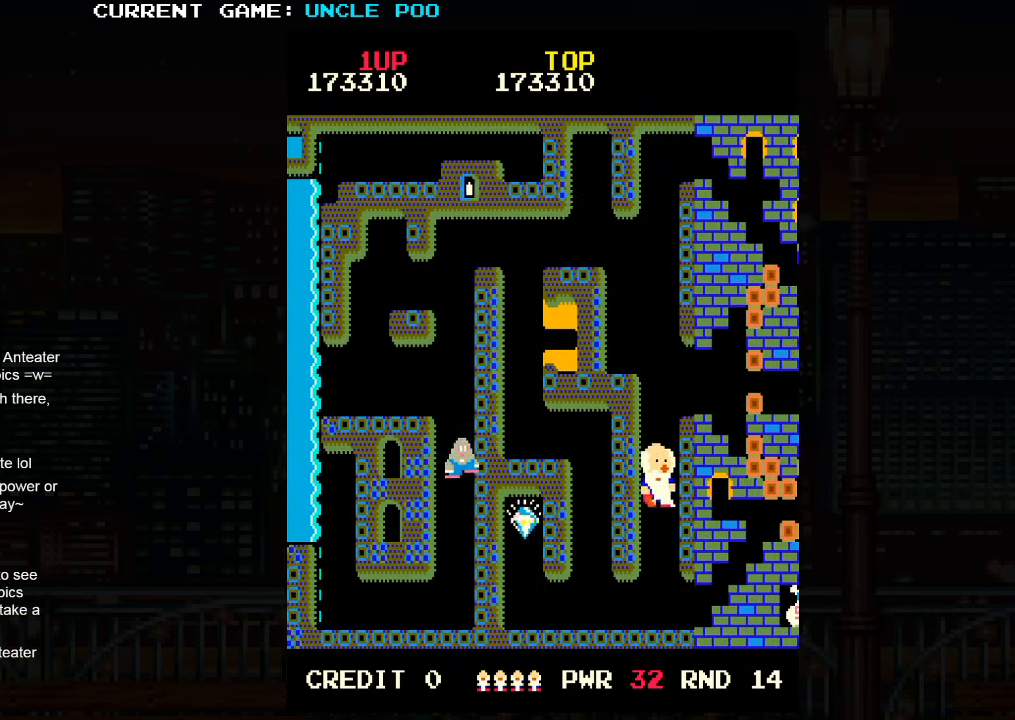
{"buttons": [], "left_stick": "down-left", "events": [[233, "left_stick", "down-left"]]}
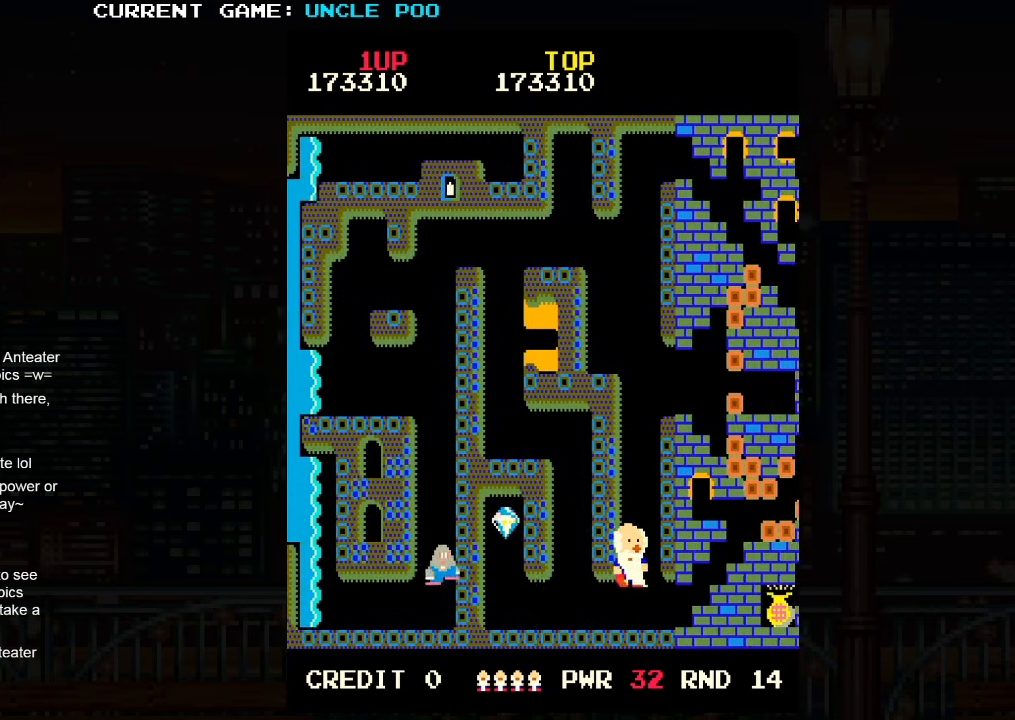
{"buttons": [], "left_stick": "left", "events": [[150, "left_stick", "left"]]}
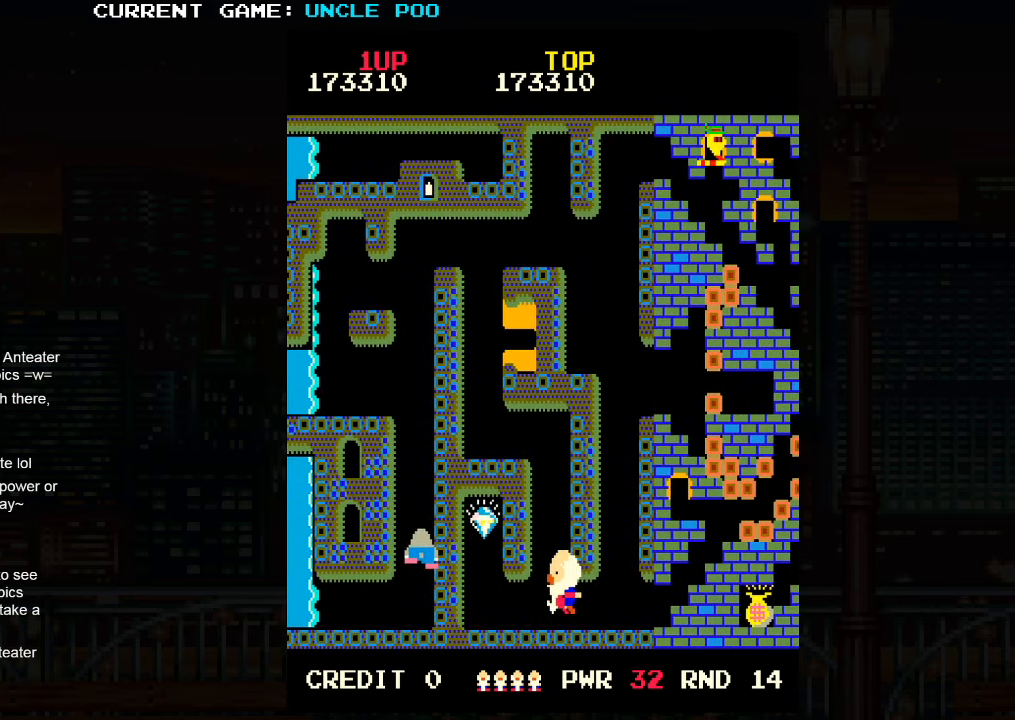
{"buttons": [], "left_stick": "left", "events": []}
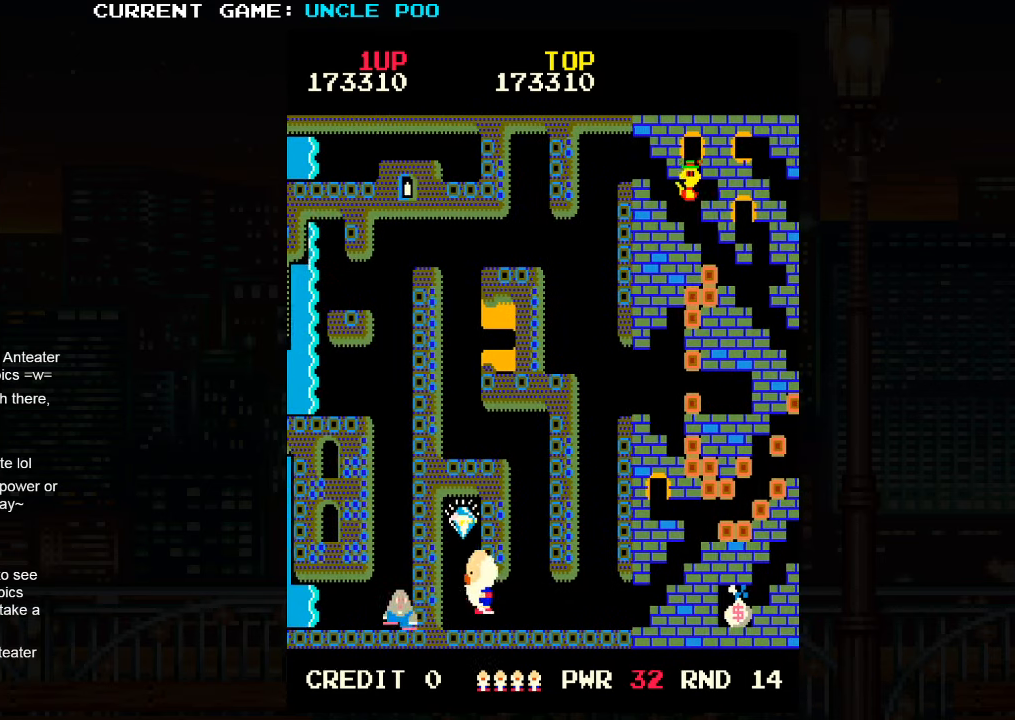
{"buttons": [], "left_stick": "up", "events": [[83, "left_stick", "up"]]}
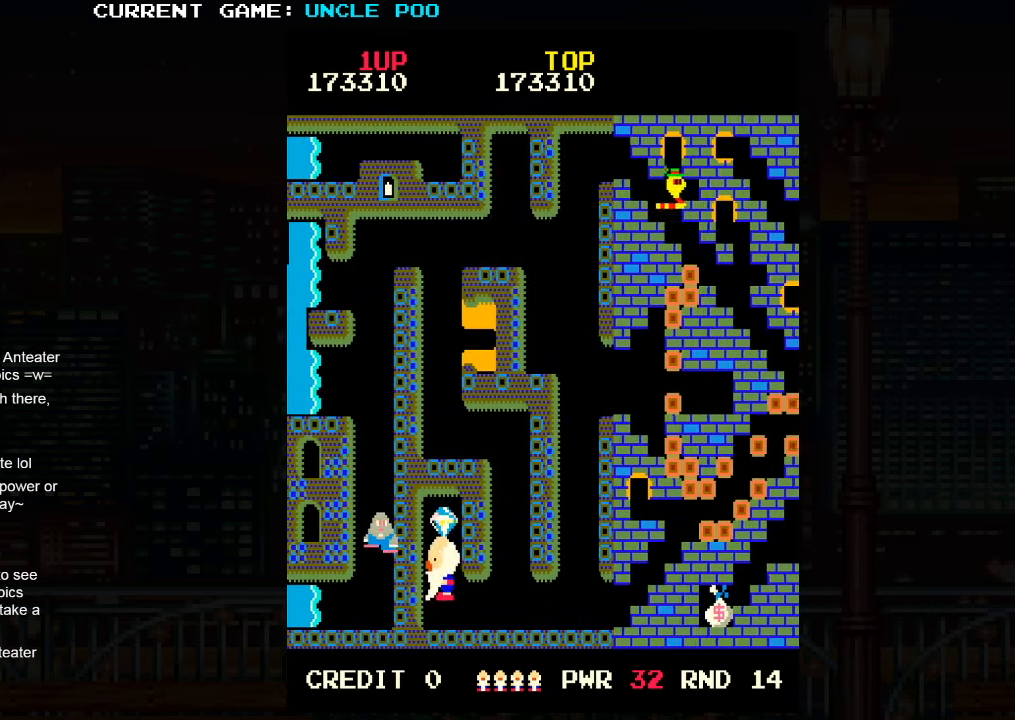
{"buttons": [], "left_stick": "down", "events": [[333, "left_stick", "down"]]}
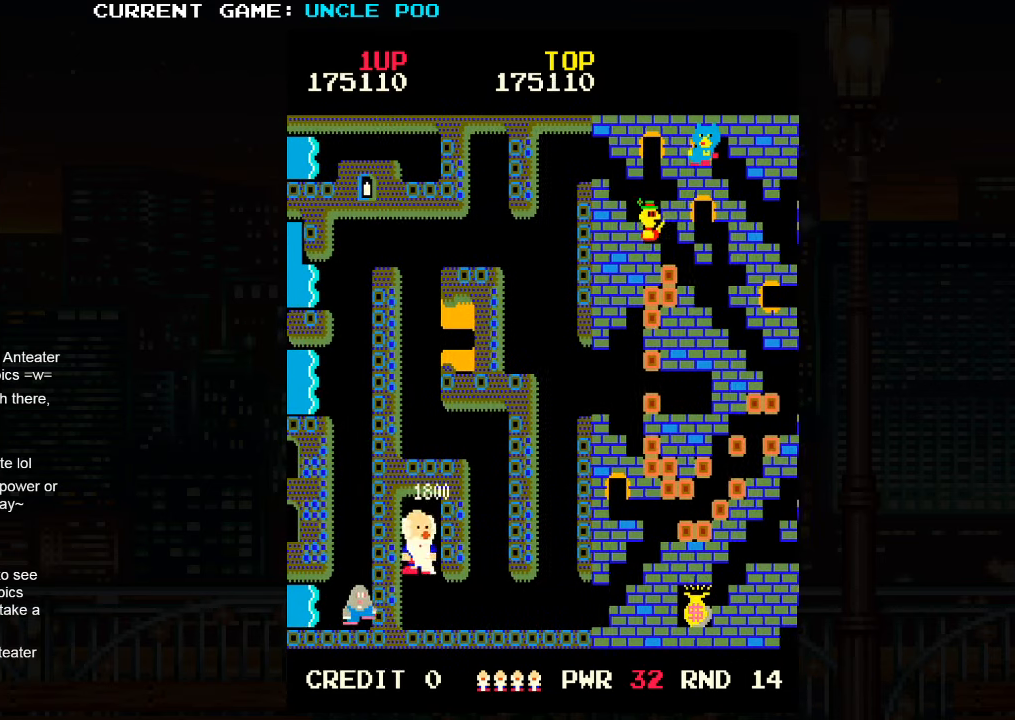
{"buttons": [], "left_stick": "right", "events": [[33, "left_stick", "down-right"], [267, "left_stick", "right"]]}
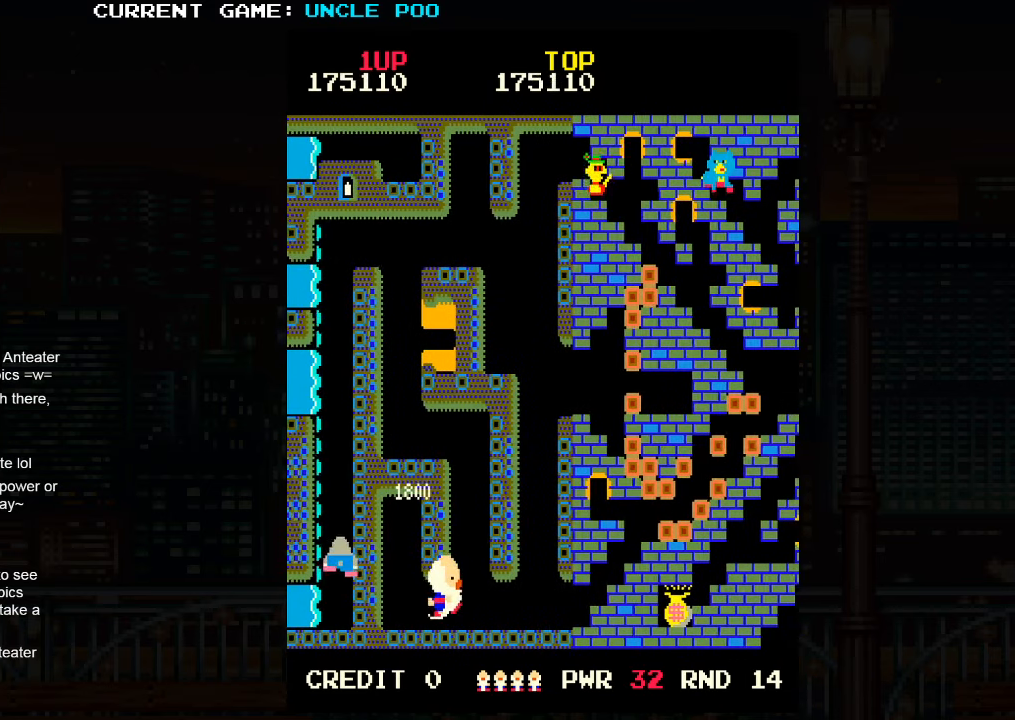
{"buttons": [], "left_stick": "right", "events": [[67, "TRIANGLE", "down"], [300, "TRIANGLE", "up"]]}
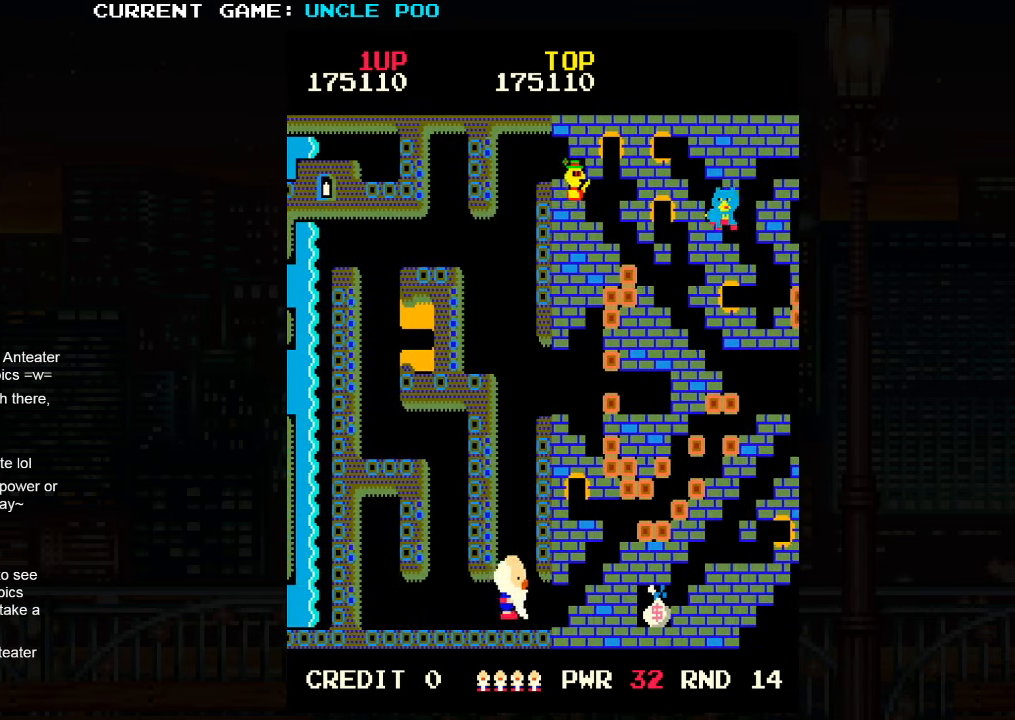
{"buttons": [], "left_stick": "up-right", "events": [[384, "left_stick", "up-right"]]}
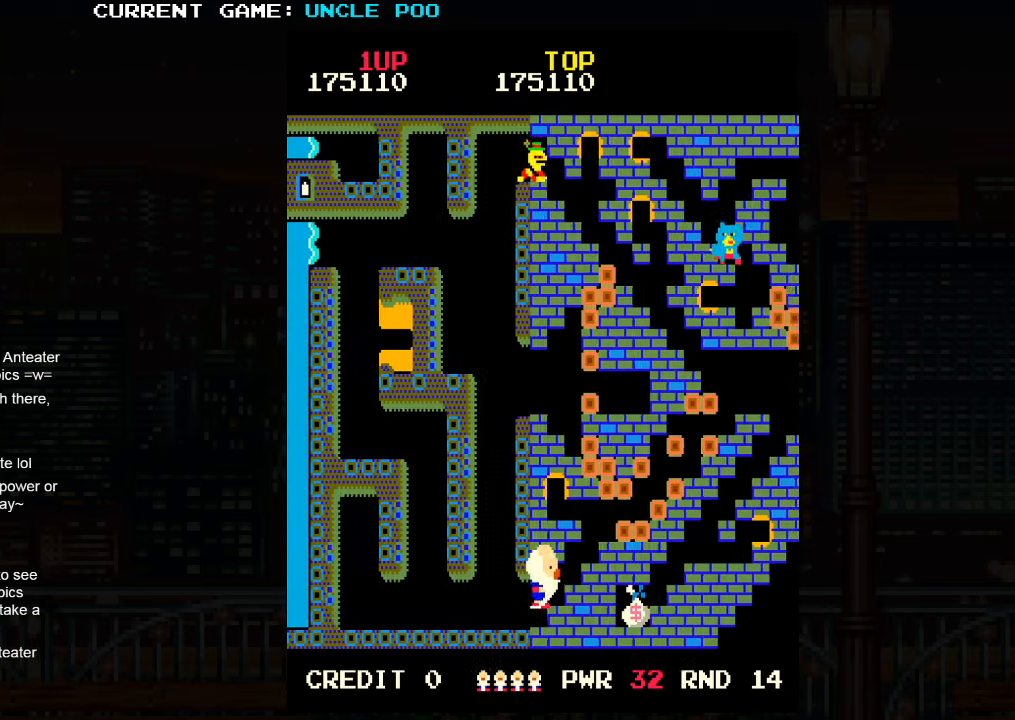
{"buttons": [], "left_stick": "up-right", "events": []}
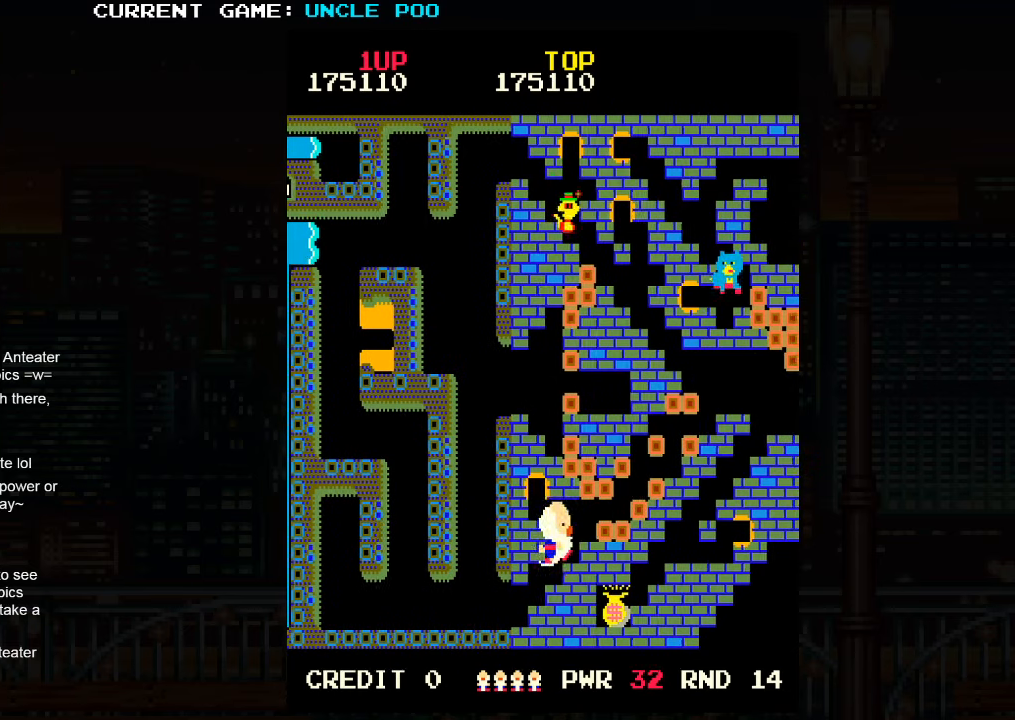
{"buttons": [], "left_stick": "up-right", "events": []}
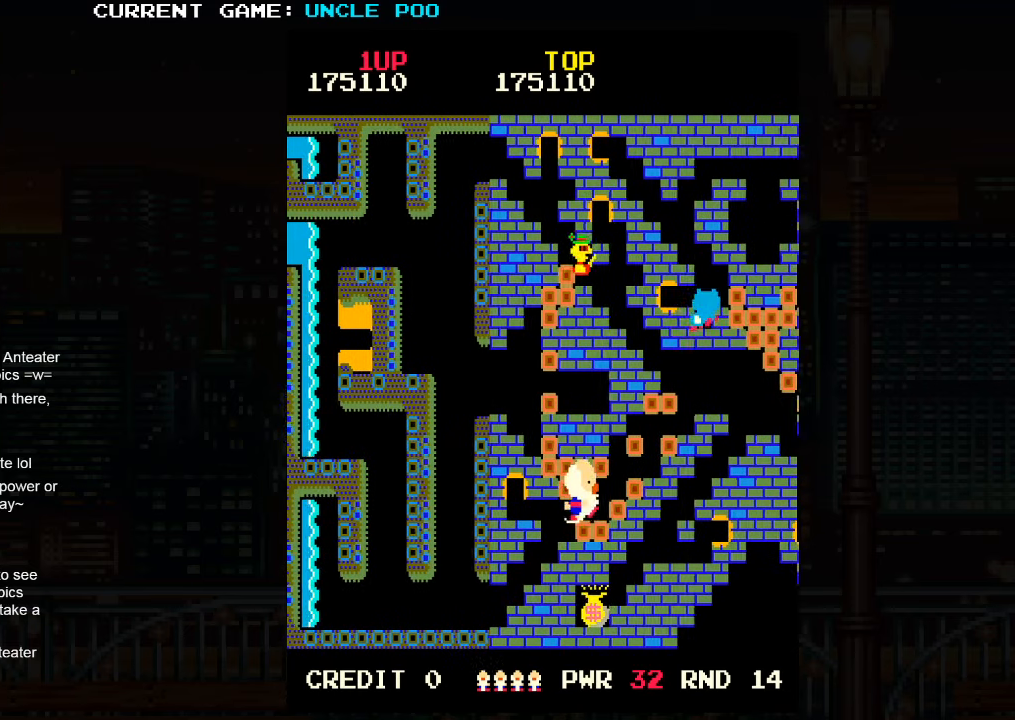
{"buttons": [], "left_stick": "up-right", "events": []}
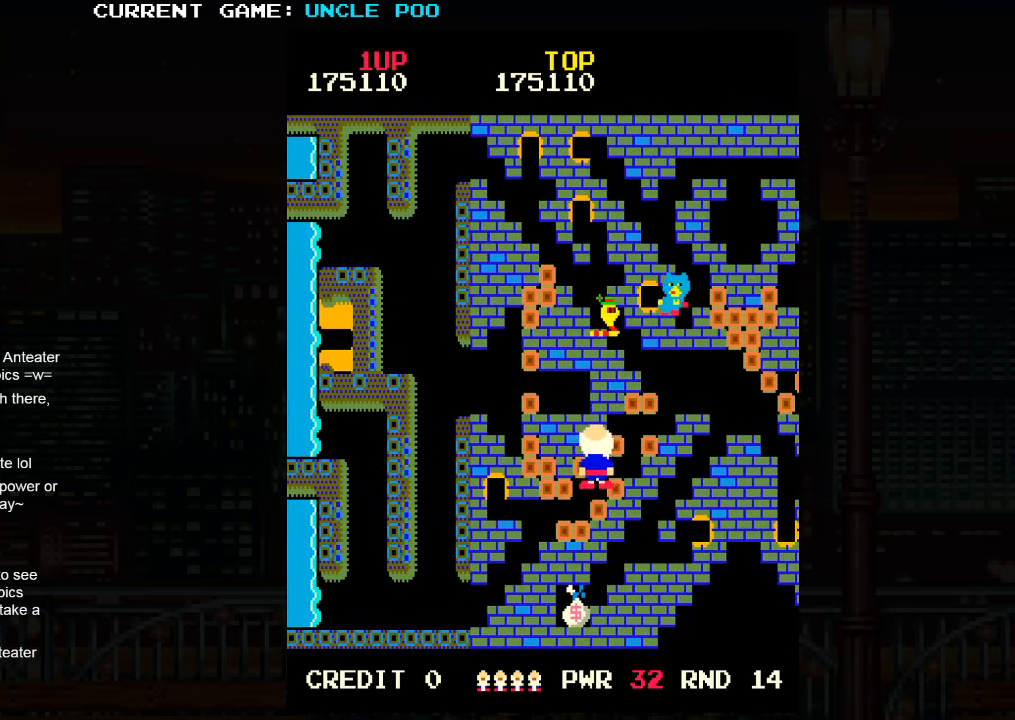
{"buttons": [], "left_stick": "center", "events": [[500, "left_stick", "center"]]}
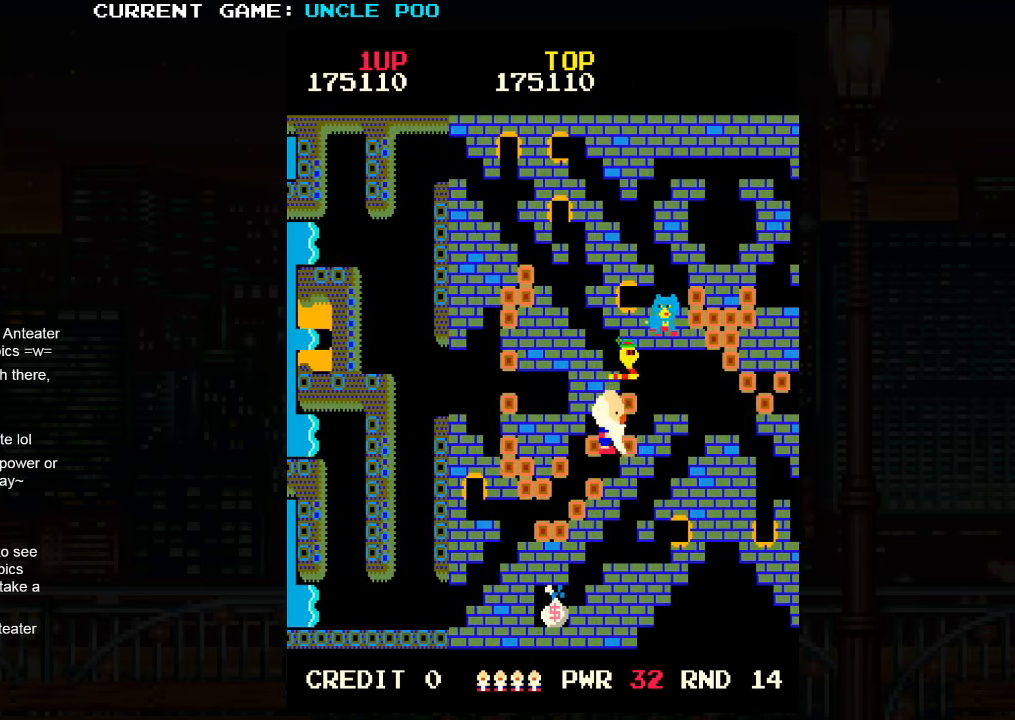
{"buttons": [], "left_stick": "center"}
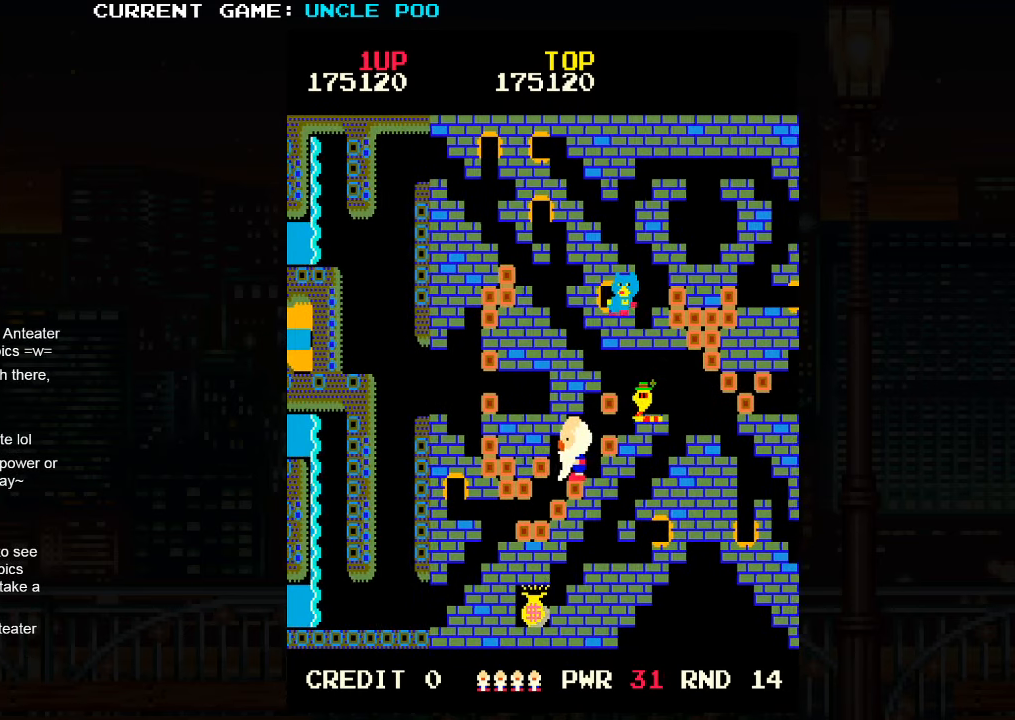
{"buttons": [], "left_stick": "center", "events": [[84, "left_stick", "down"], [150, "left_stick", "right"], [367, "left_stick", "center"]]}
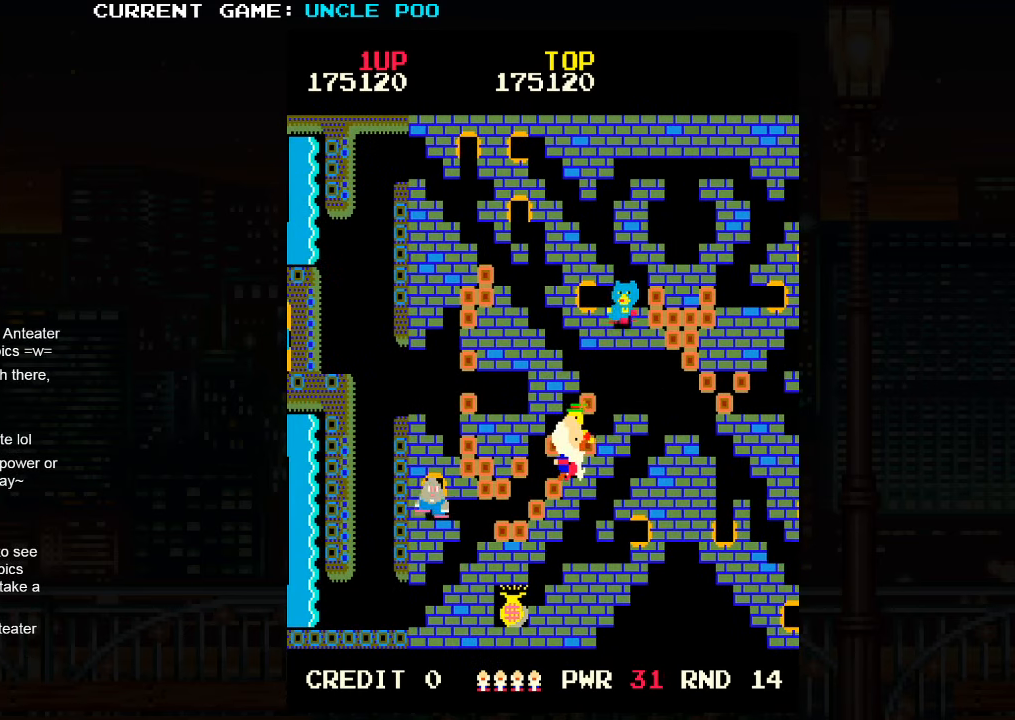
{"buttons": [], "left_stick": "down", "events": [[67, "left_stick", "down"], [150, "SQUARE", "down"], [234, "SQUARE", "up"]]}
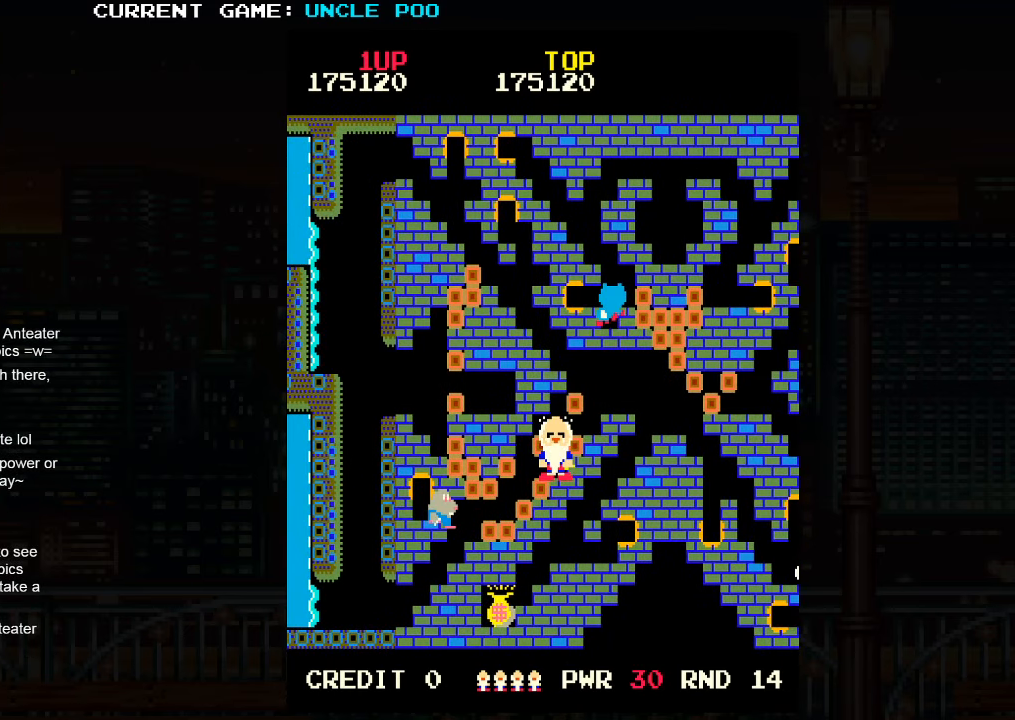
{"buttons": ["SQUARE"], "left_stick": "down", "events": [[150, "left_stick", "center"], [317, "SQUARE", "down"], [384, "SQUARE", "up"], [450, "left_stick", "down"], [484, "SQUARE", "down"]]}
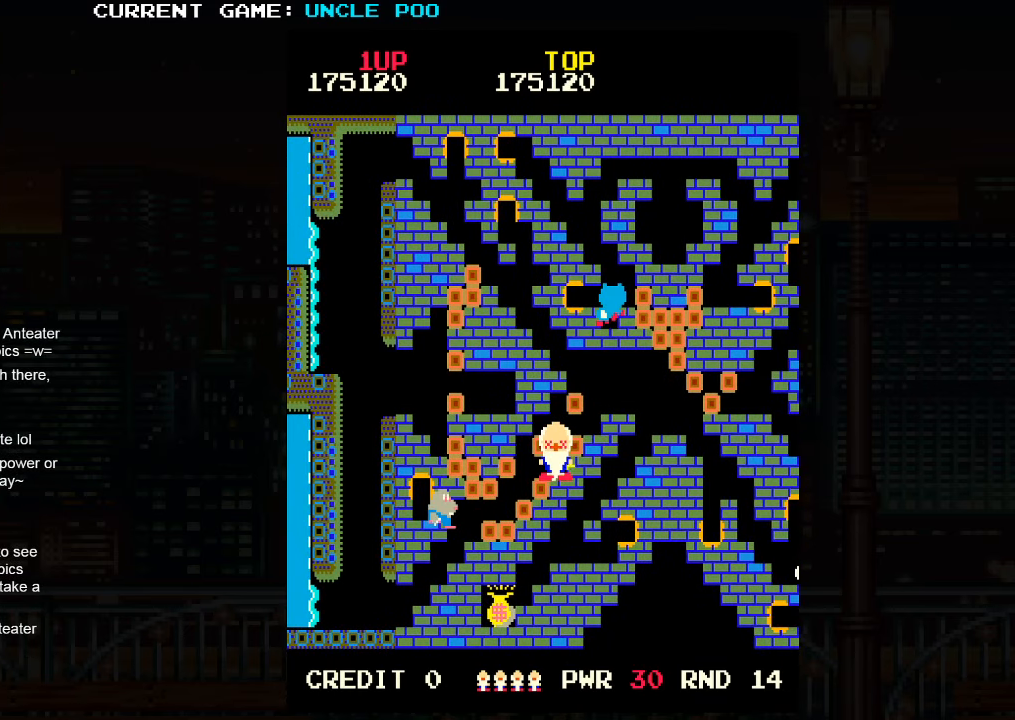
{"buttons": ["SQUARE"], "left_stick": "down", "events": [[50, "SQUARE", "up"], [150, "SQUARE", "down"], [217, "SQUARE", "up"], [300, "SQUARE", "down"], [367, "SQUARE", "up"], [484, "SQUARE", "down"]]}
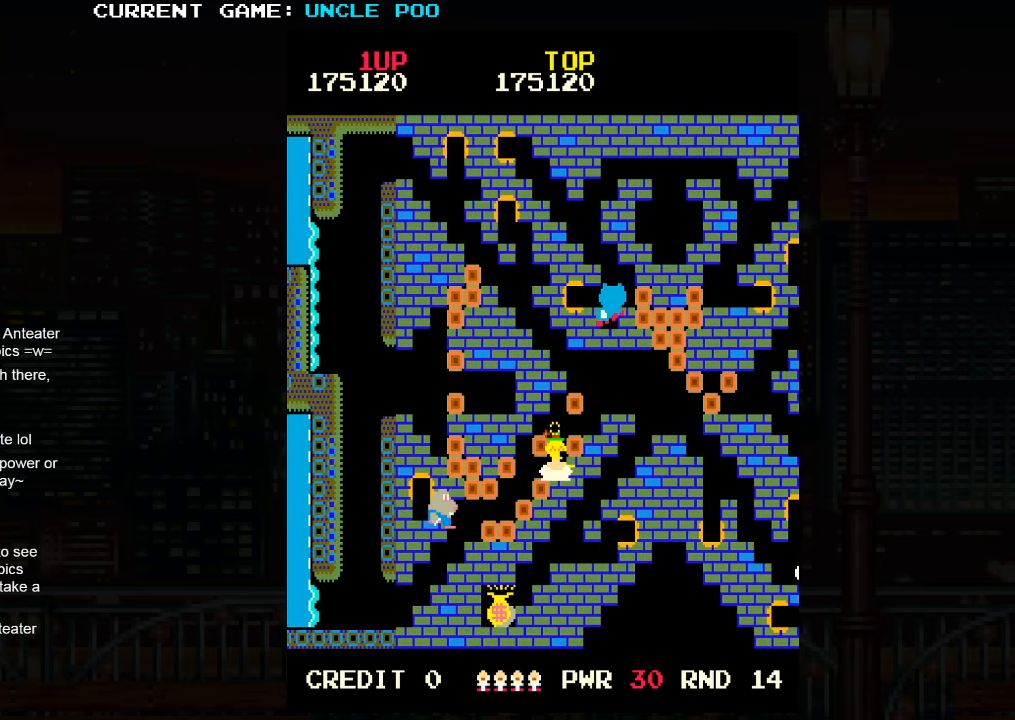
{"buttons": [], "left_stick": "down", "events": [[67, "SQUARE", "up"], [184, "SQUARE", "down"], [250, "SQUARE", "up"], [367, "SQUARE", "down"], [450, "SQUARE", "up"]]}
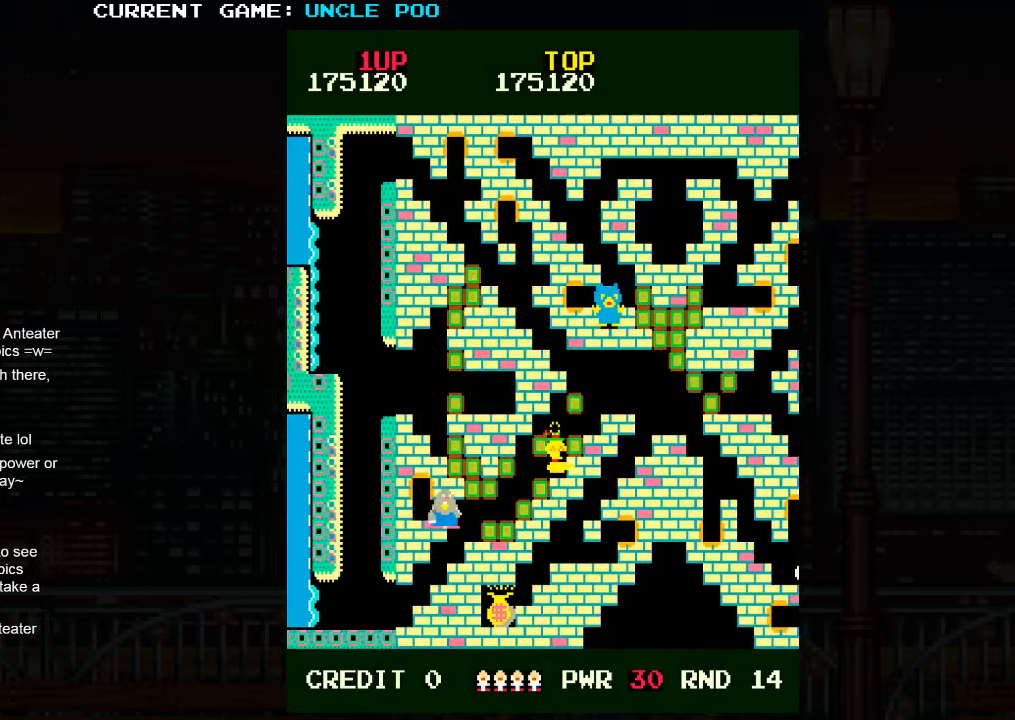
{"buttons": [], "left_stick": "down", "events": [[66, "SQUARE", "down"], [150, "SQUARE", "up"], [250, "SQUARE", "down"], [350, "SQUARE", "up"]]}
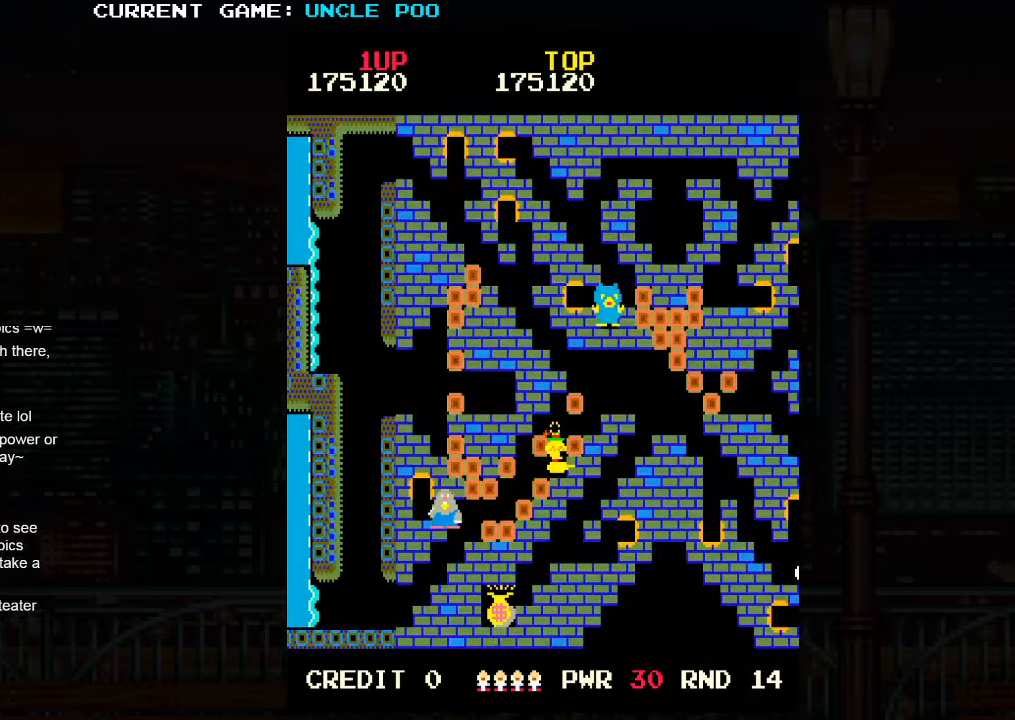
{"buttons": [], "left_stick": "center", "events": [[50, "left_stick", "center"], [100, "SQUARE", "down"], [200, "SQUARE", "up"]]}
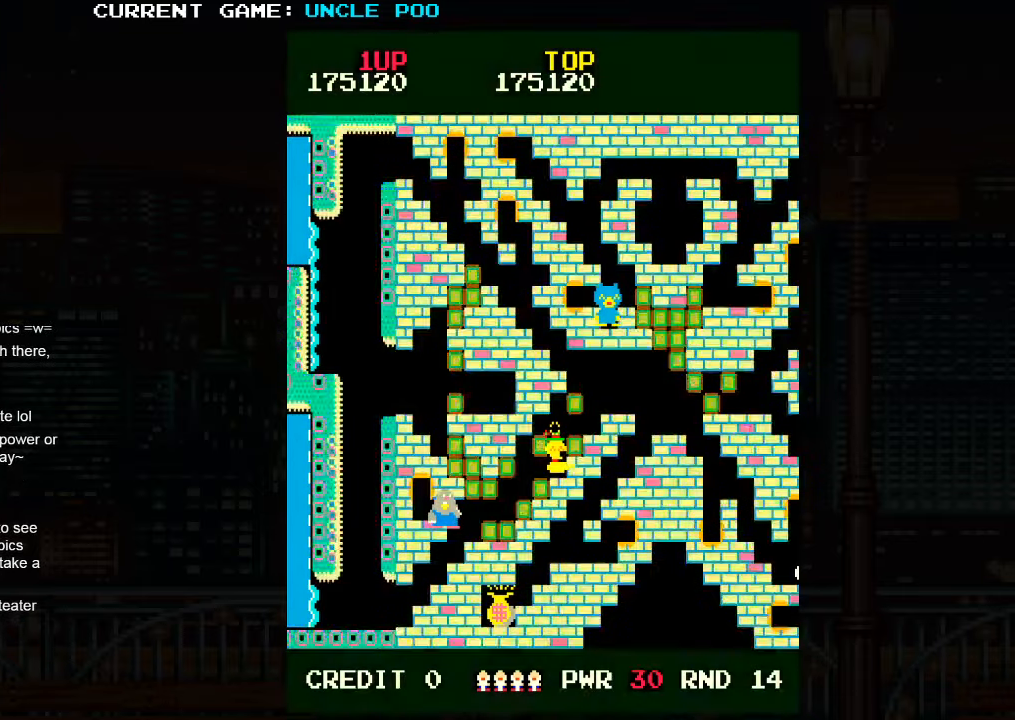
{"buttons": [], "left_stick": "center", "events": []}
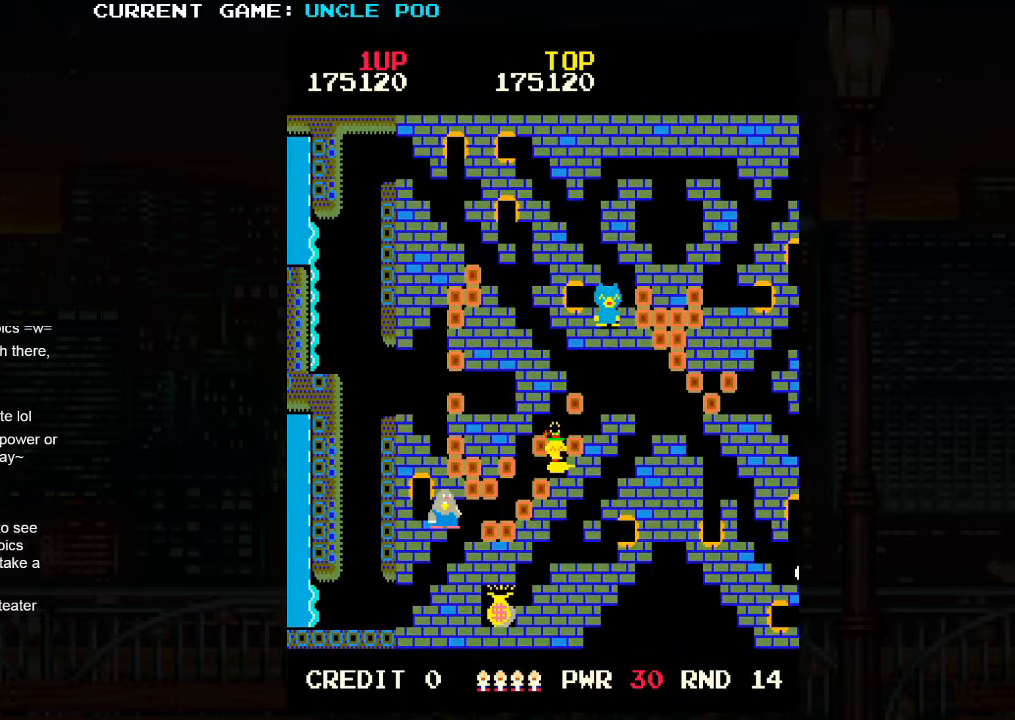
{"buttons": [], "left_stick": "down-right", "events": [[316, "left_stick", "right"], [383, "left_stick", "down-right"]]}
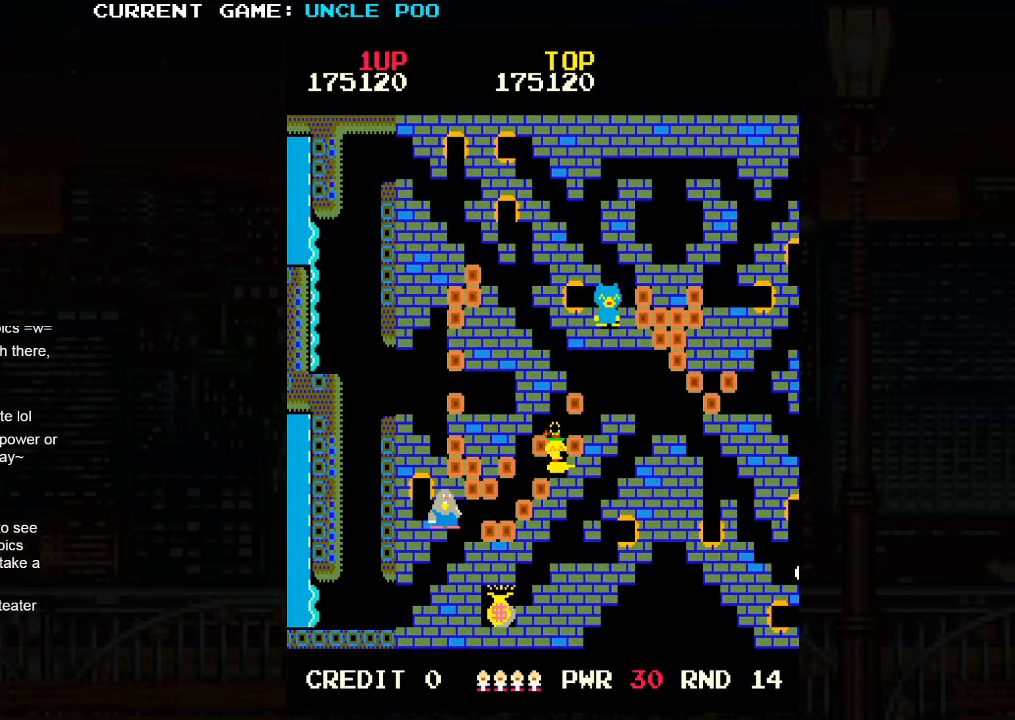
{"buttons": [], "left_stick": "down", "events": [[116, "left_stick", "down"], [400, "SQUARE", "down"], [466, "SQUARE", "up"]]}